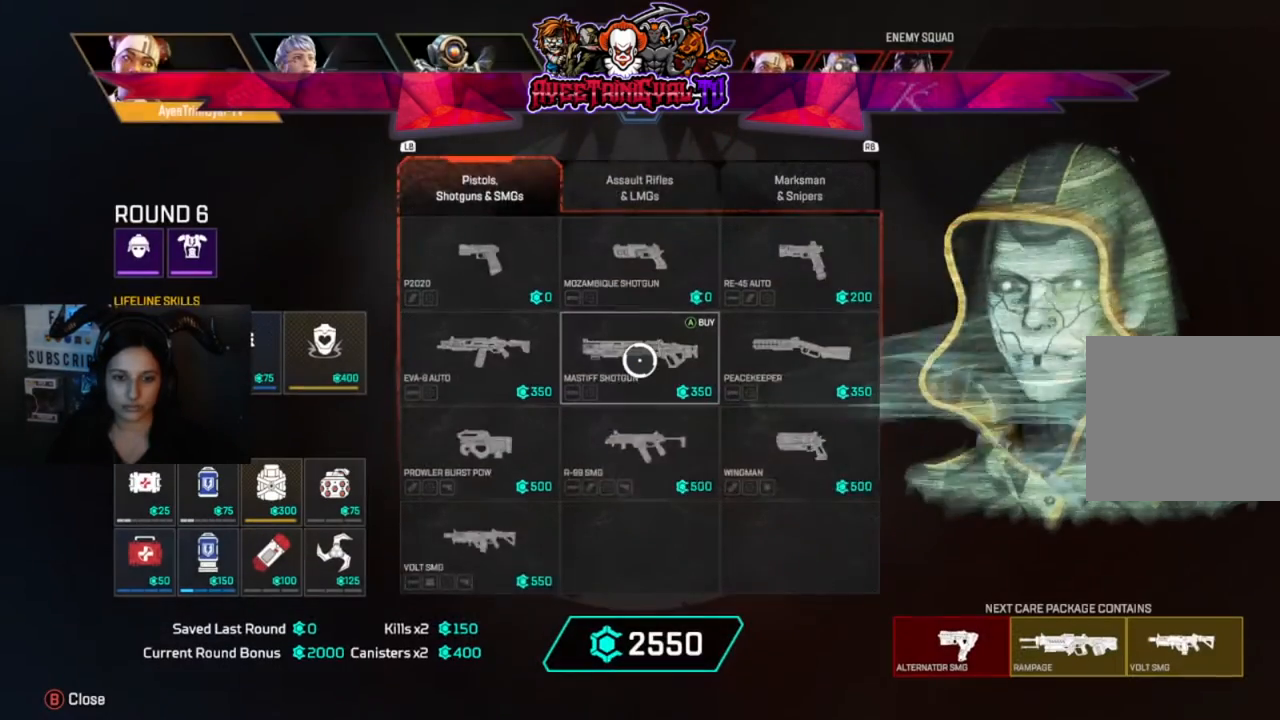
Gameplay with a controller (Xbox layout); each line is a JSON object with the inputs held at the frame after it. "events" lists button and stick changes between this image and that frame as [ms after this image, input, new state], when the widget could be followed in between. Not read: SHARE.
{"buttons": [], "left_stick": "down-right", "right_stick": "center", "events": [[167, "R1", "down"], [300, "R1", "up"], [433, "left_stick", "down-right"]]}
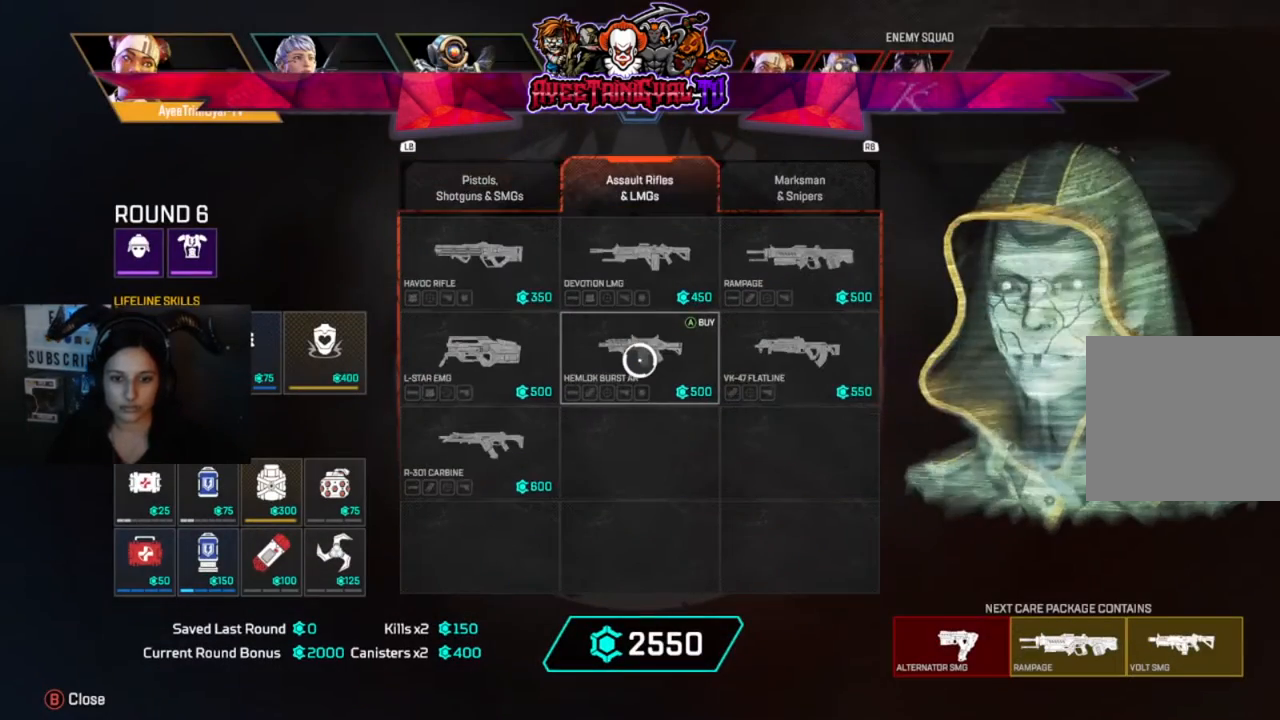
{"buttons": [], "left_stick": "center", "right_stick": "center", "events": [[167, "left_stick", "center"], [333, "left_stick", "right"], [500, "left_stick", "center"]]}
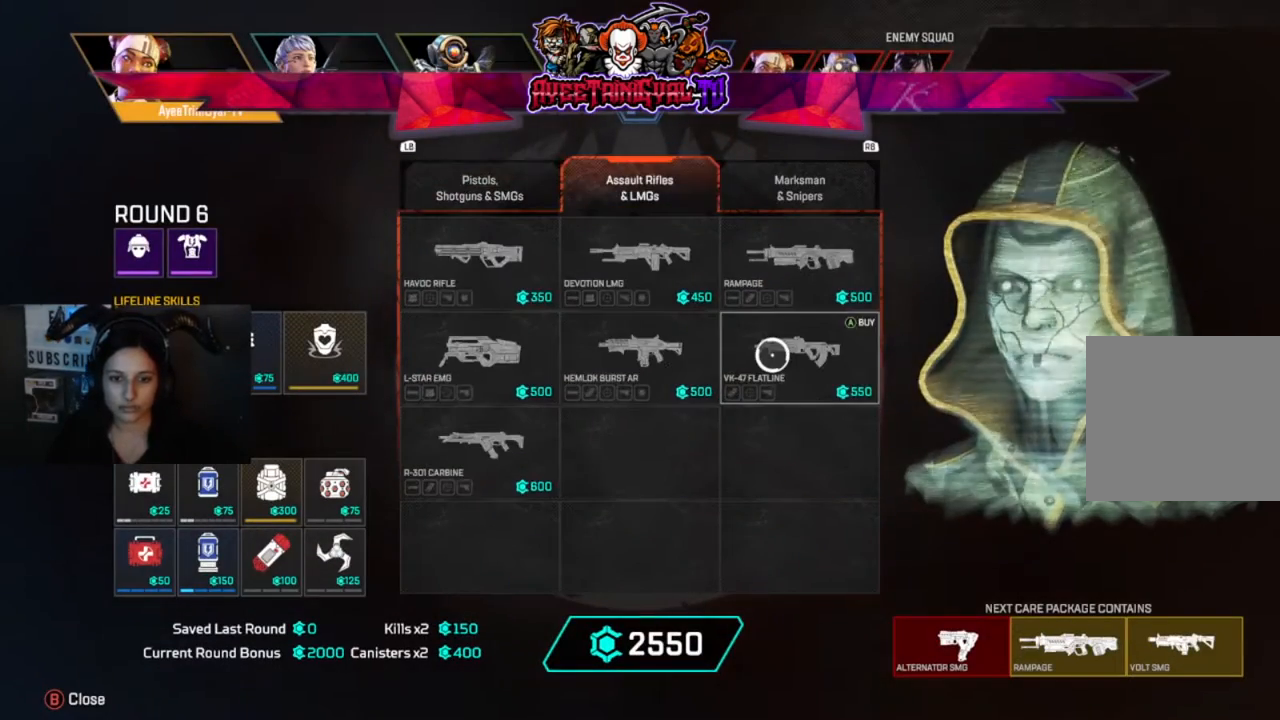
{"buttons": [], "left_stick": "center", "right_stick": "center", "events": [[233, "A", "down"], [400, "A", "up"]]}
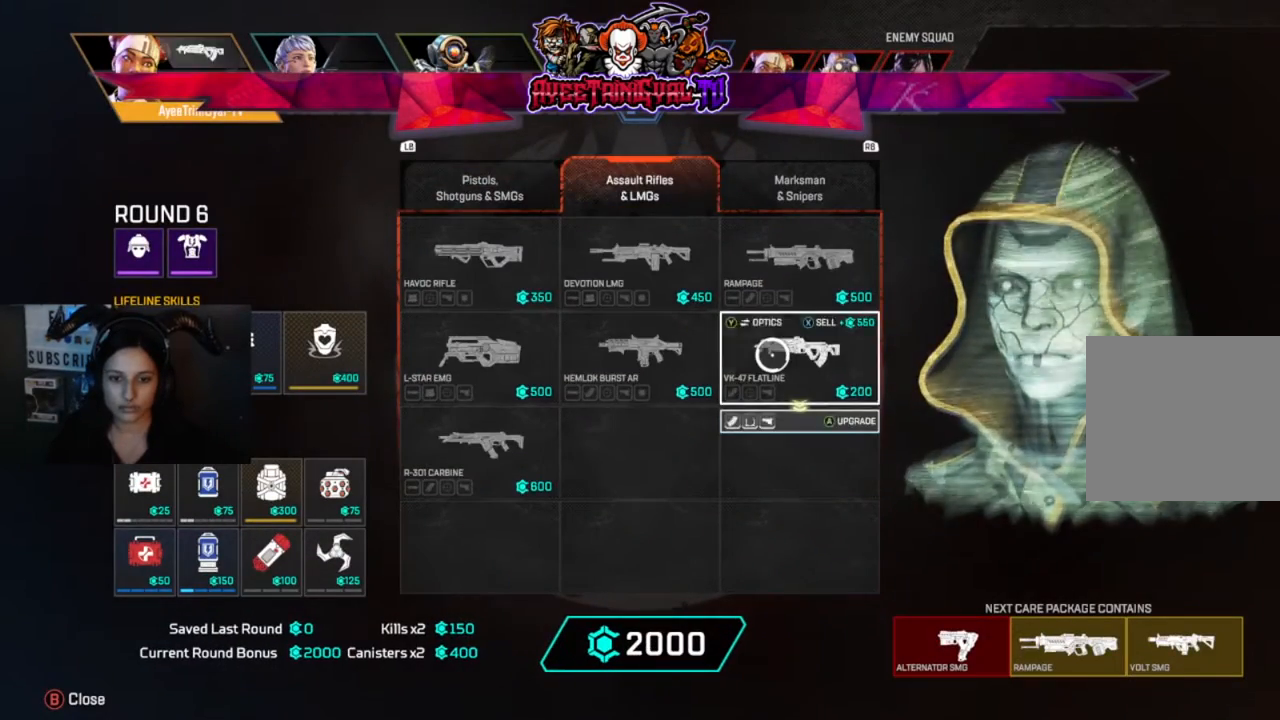
{"buttons": ["L1"], "left_stick": "left", "right_stick": "center", "events": [[33, "A", "down"], [167, "A", "up"], [333, "L1", "down"], [467, "left_stick", "left"]]}
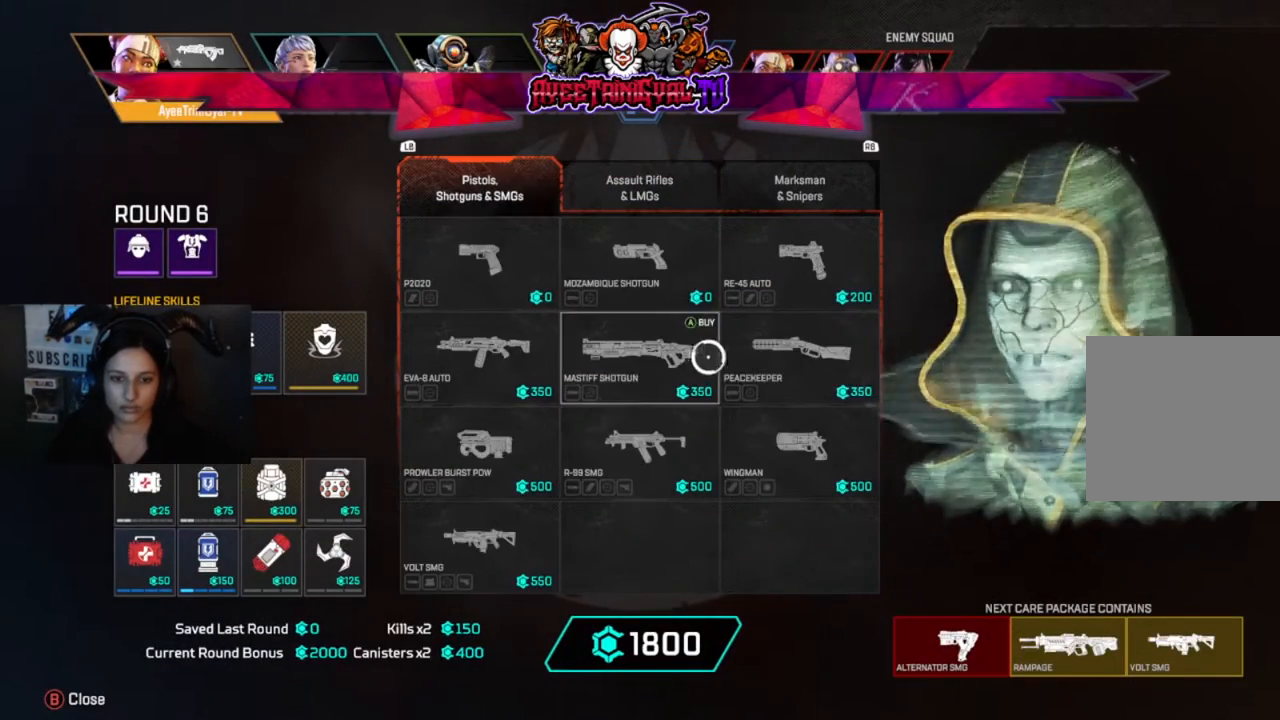
{"buttons": ["A"], "left_stick": "center", "right_stick": "center", "events": [[33, "L1", "up"], [67, "left_stick", "center"], [200, "left_stick", "down-left"], [333, "left_stick", "center"], [500, "A", "down"]]}
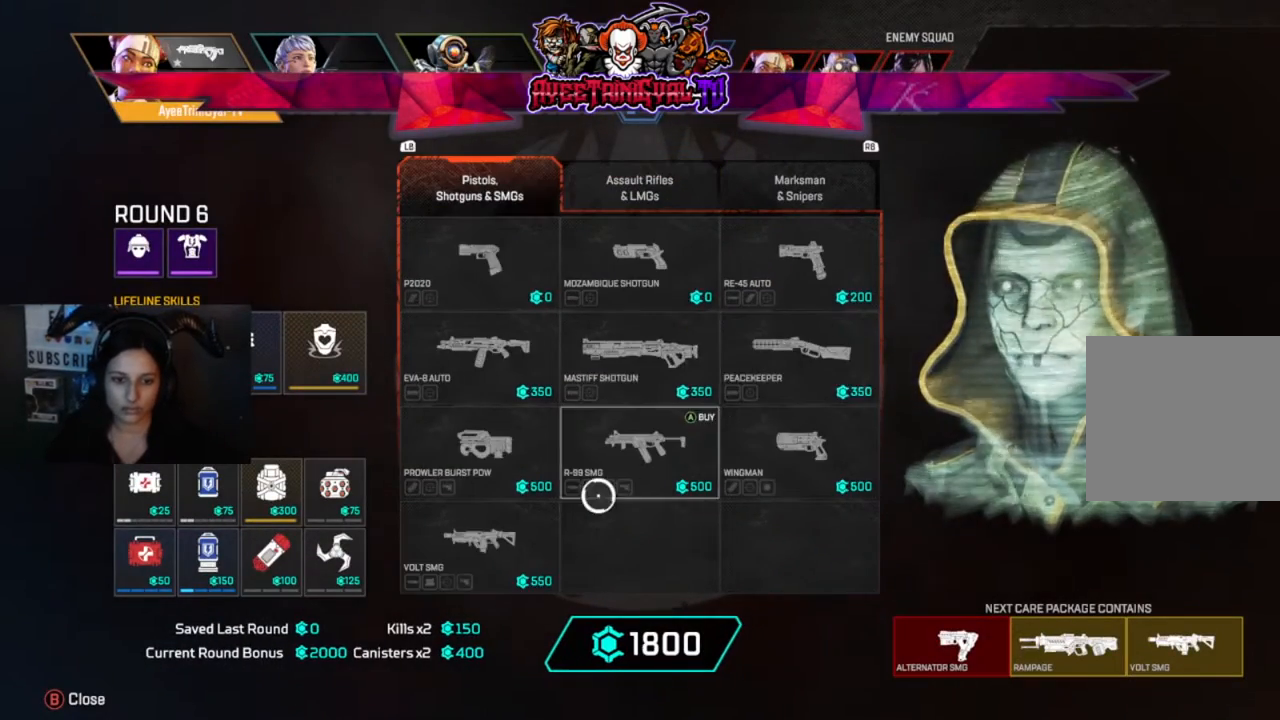
{"buttons": [], "left_stick": "left", "right_stick": "center", "events": [[67, "A", "up"], [500, "left_stick", "left"]]}
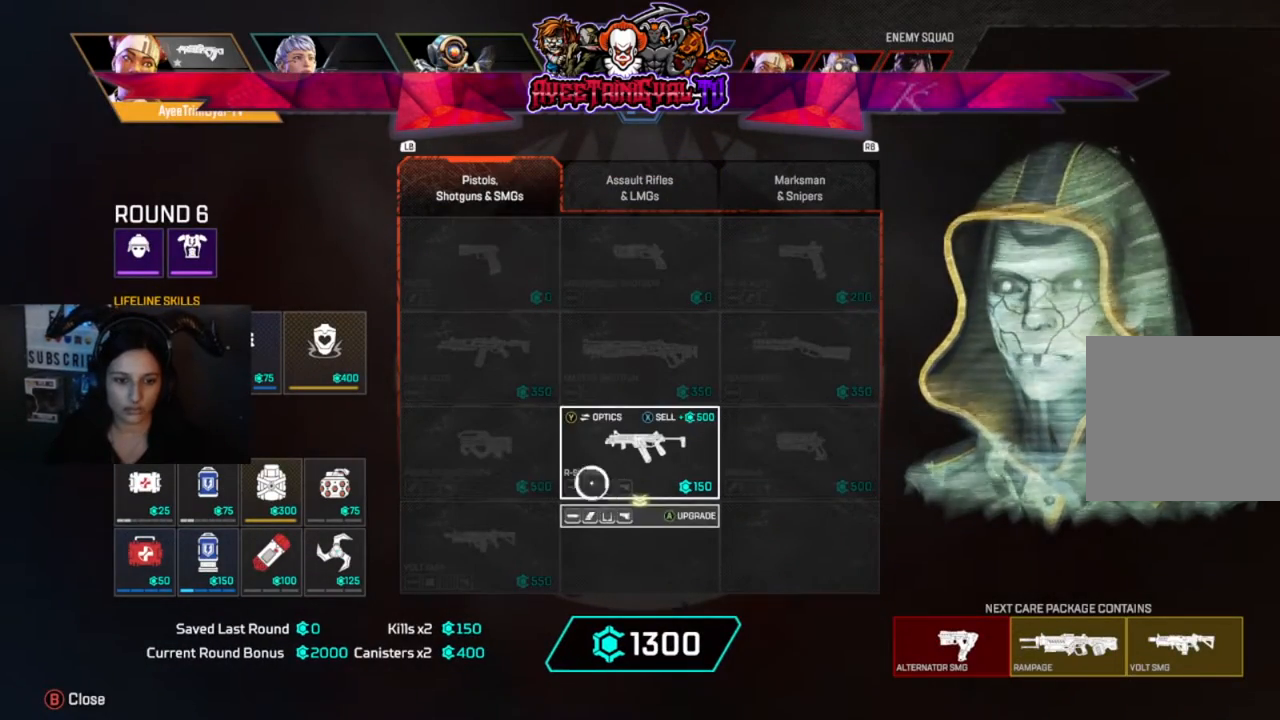
{"buttons": [], "left_stick": "left", "right_stick": "center", "events": [[267, "left_stick", "center"], [433, "left_stick", "left"]]}